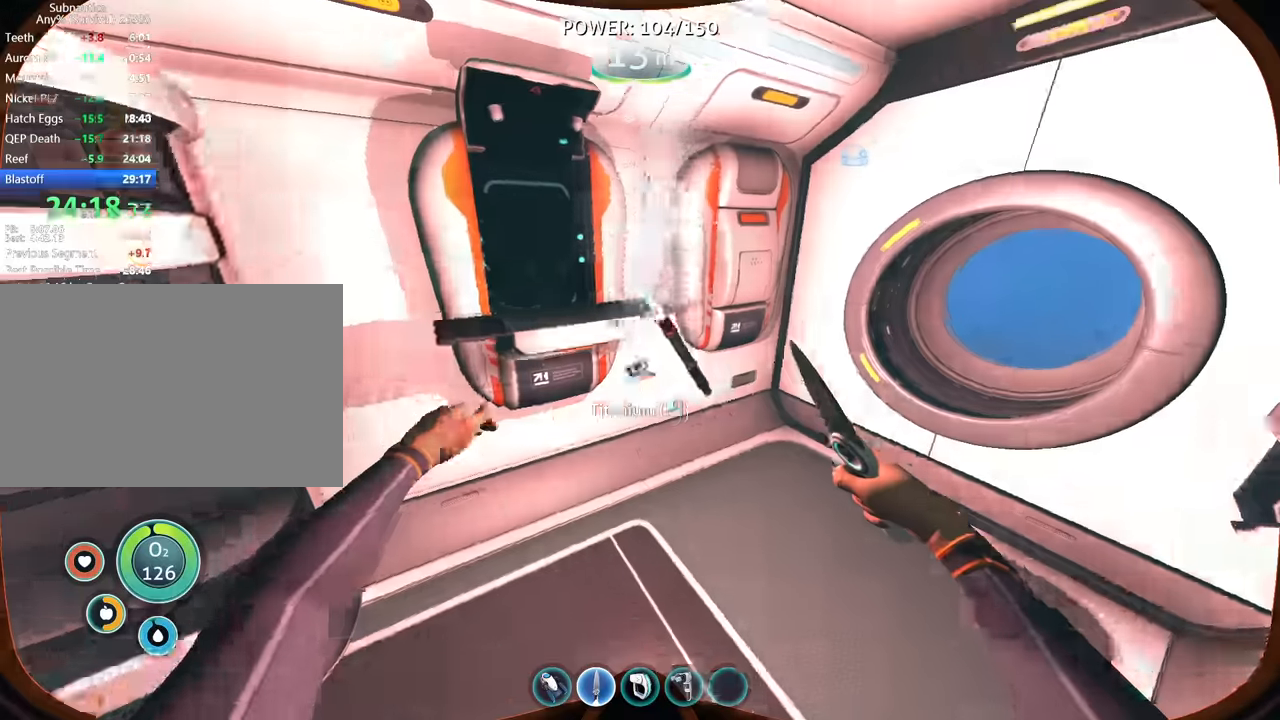
Gameplay with keyboard and mouse; each line is a JSON object with the keys and mouse buttons held at the frame after it. "events" lists presses ("down") and releases ("up") of "1", "2", "3", "4", "5", "a", "alt", "b", "c", "ctrl", "d", "e", "f", "g", "q", "r", "s", "shift", "space", "t", "tab", "v", "w", "x", "z", "mouse_left", "mouse_wheel", "mouse_right", "mouse_mb4" and "mouse_mb5" between this image and that frame as [ms after this image, input, new state], when the widget could be followed in between. "mouse_left", "mouse_wheel", "mouse_right", "mouse_mb4", "mouse_mb5" = the "left", "wheel", "right", "mb4", "mb5" buttons of the "mouse" list. No other keys are recorded. "wheel" means that the mouse wheel is clicked or scrolled. Mouse movement is not recorded.
{"keys": [], "mouse": []}
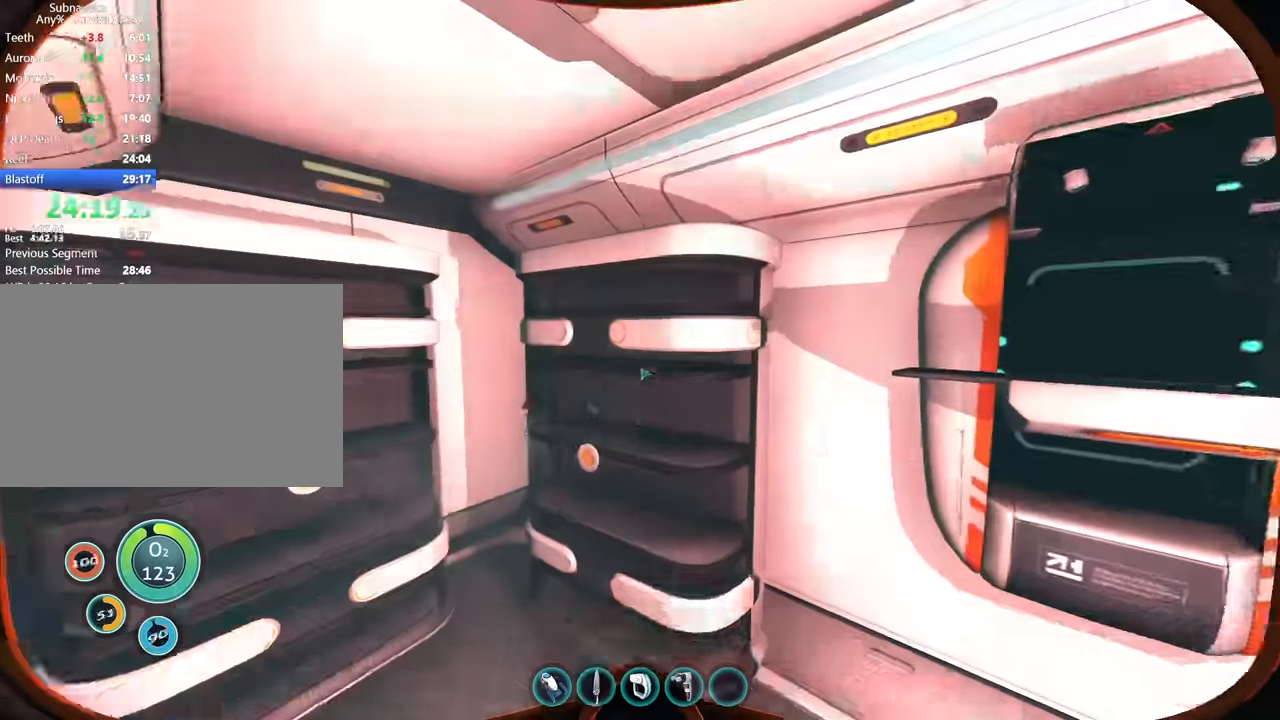
{"keys": [], "mouse": [], "events": [[233, "space", "down"], [300, "space", "up"]]}
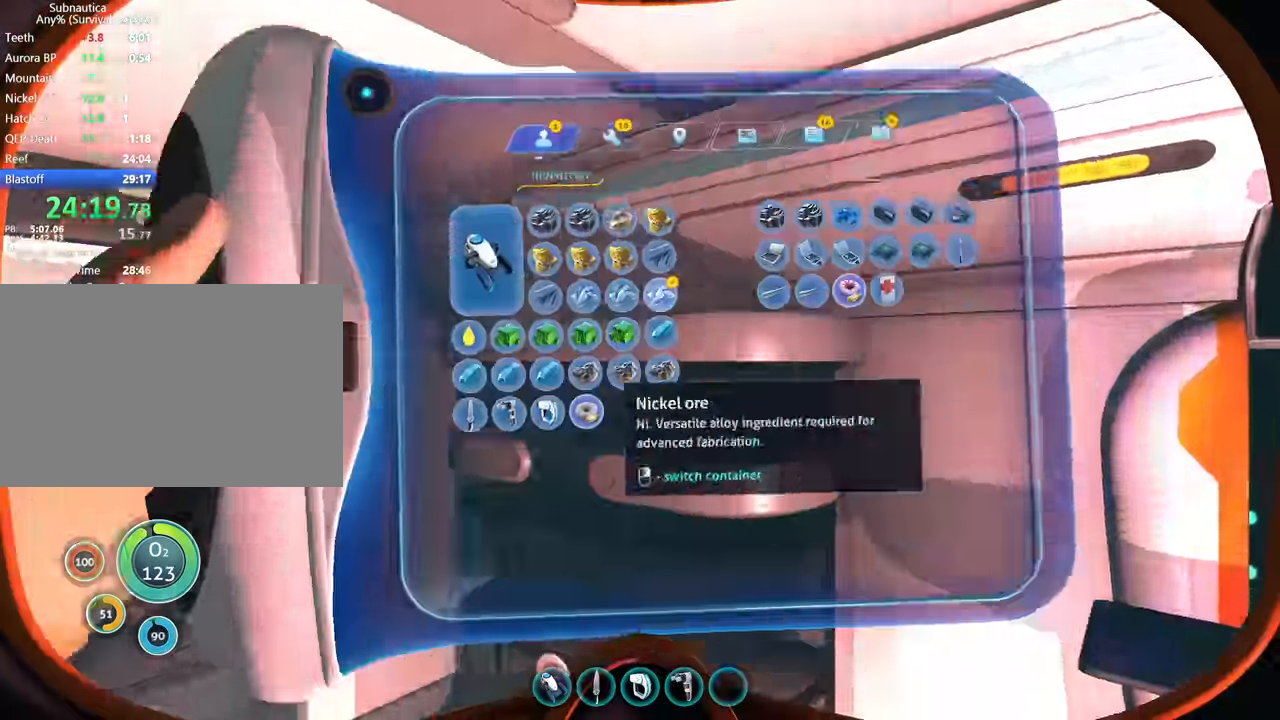
{"keys": [], "mouse": ["wheel"], "events": [[33, "d", "down"], [100, "d", "up"], [500, "mouse_wheel", "down"]]}
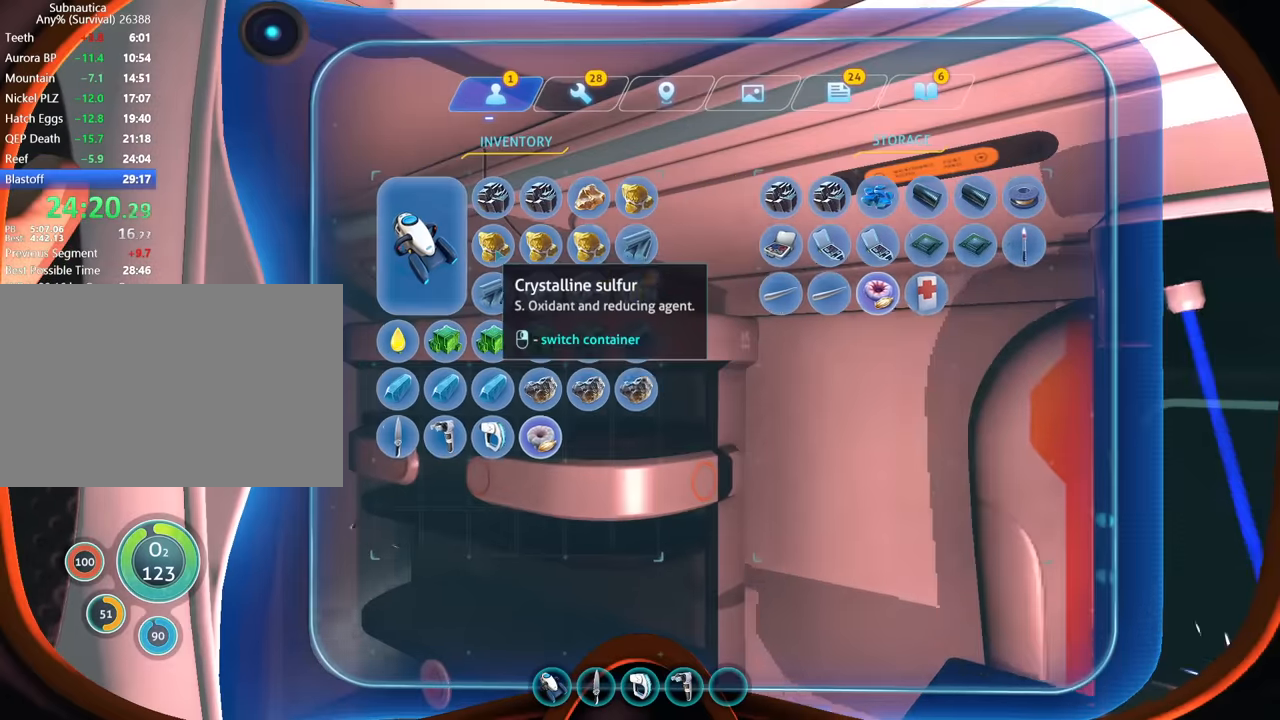
{"keys": [], "mouse": [], "events": [[433, "mouse_wheel", "up"]]}
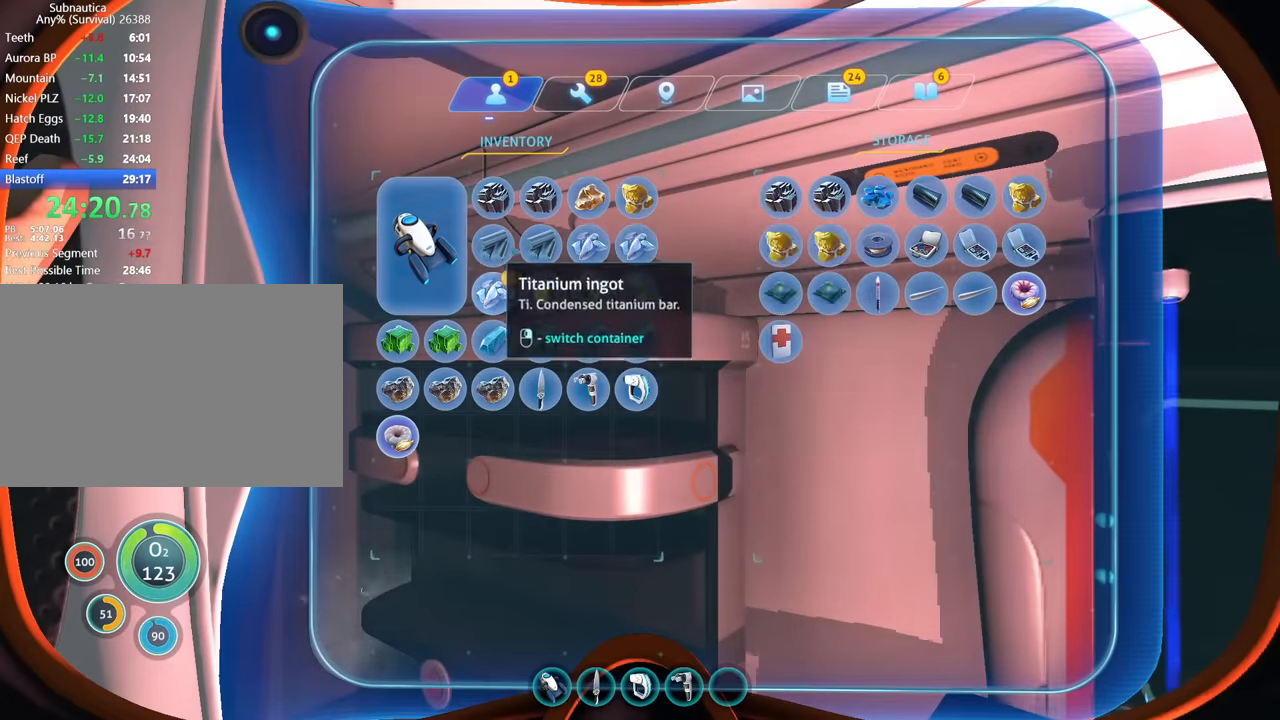
{"keys": [], "mouse": []}
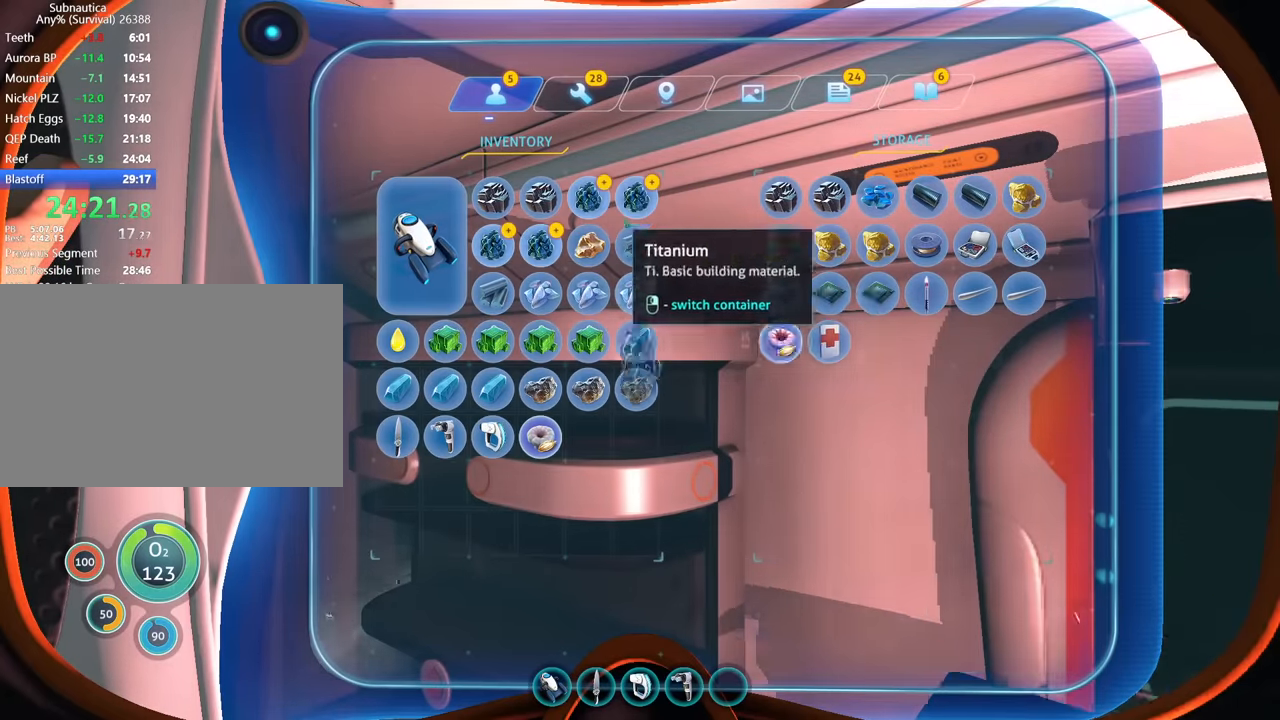
{"keys": [], "mouse": [], "events": []}
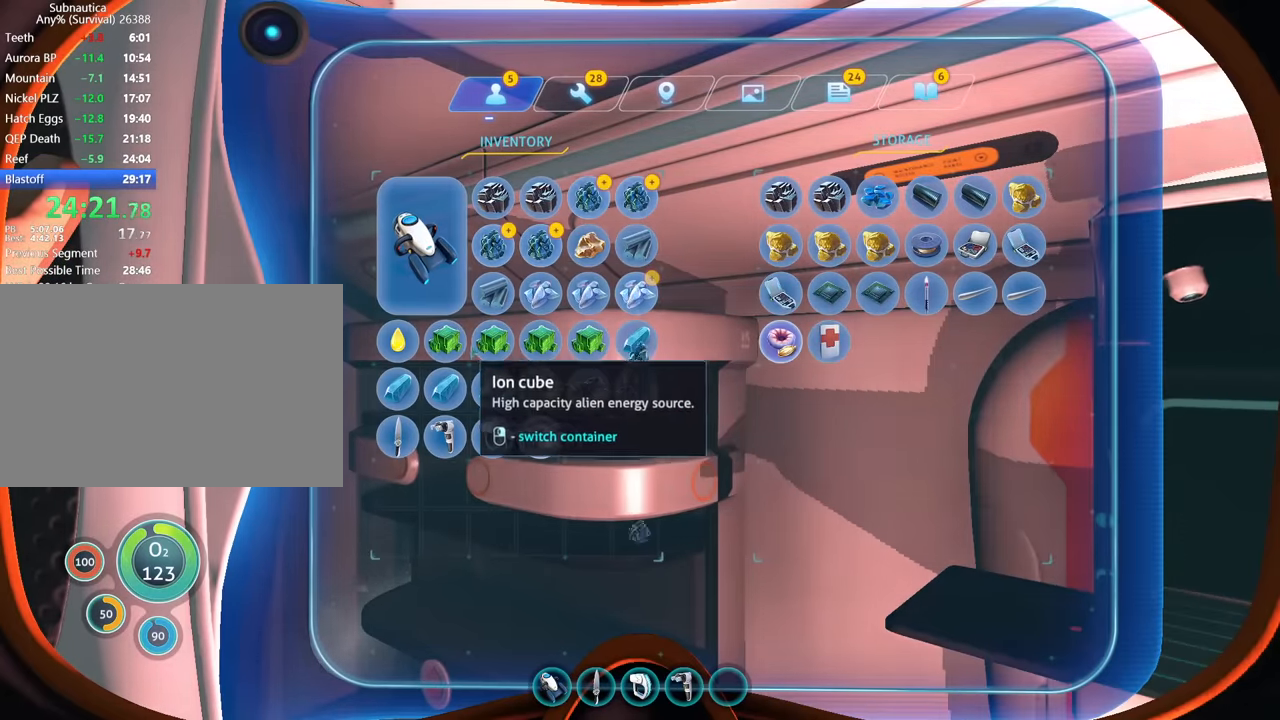
{"keys": [], "mouse": [], "events": [[100, "mouse_wheel", "down"], [400, "mouse_wheel", "up"]]}
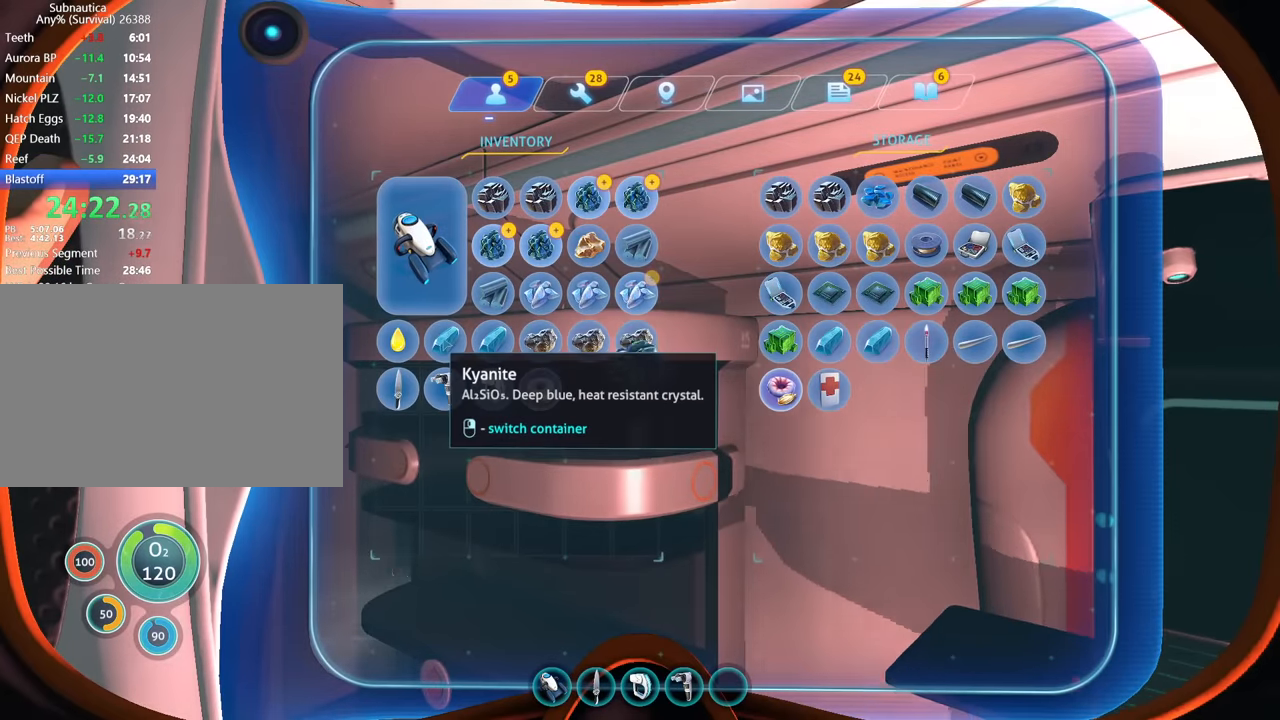
{"keys": [], "mouse": [], "events": [[33, "mouse_wheel", "down"], [266, "mouse_wheel", "up"]]}
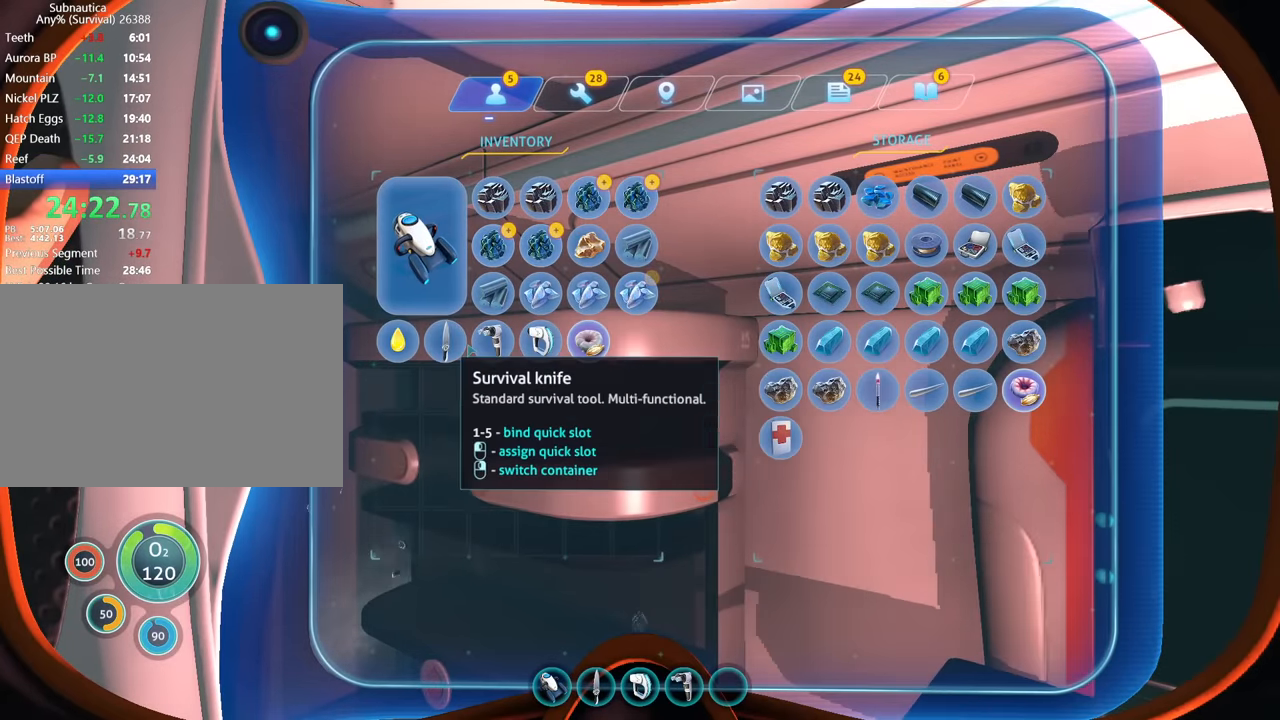
{"keys": [], "mouse": []}
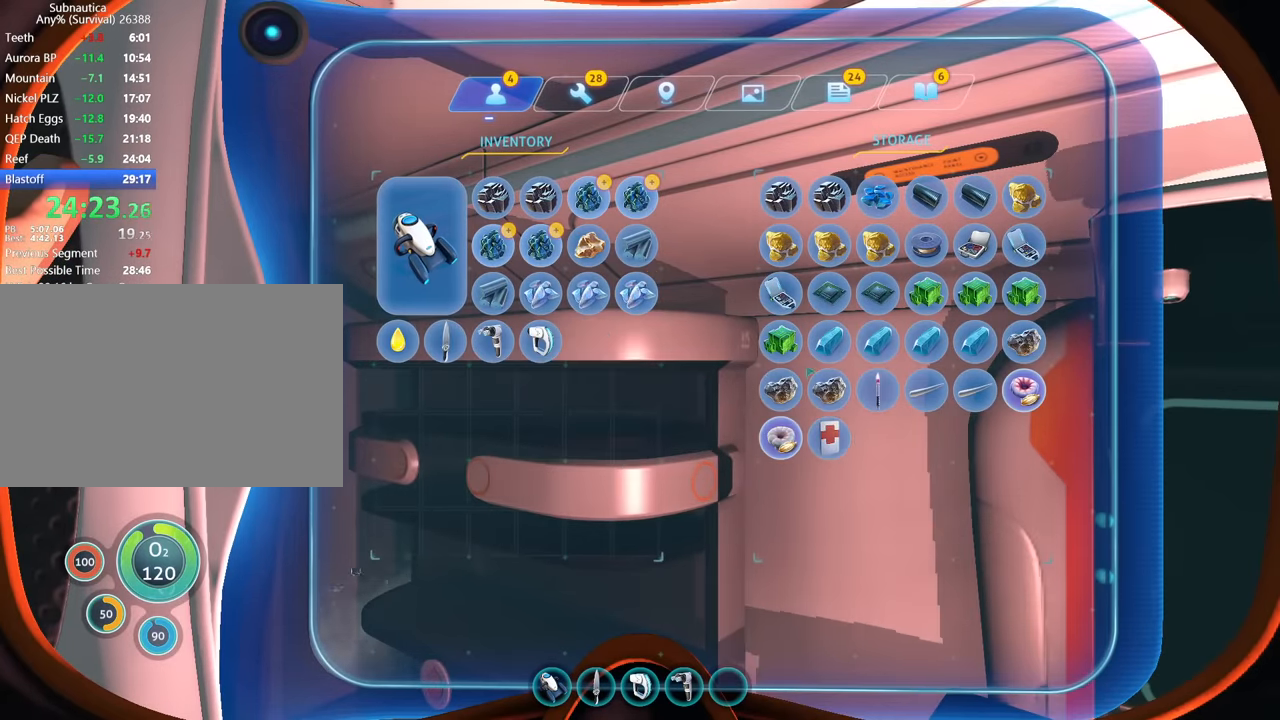
{"keys": [], "mouse": [], "events": []}
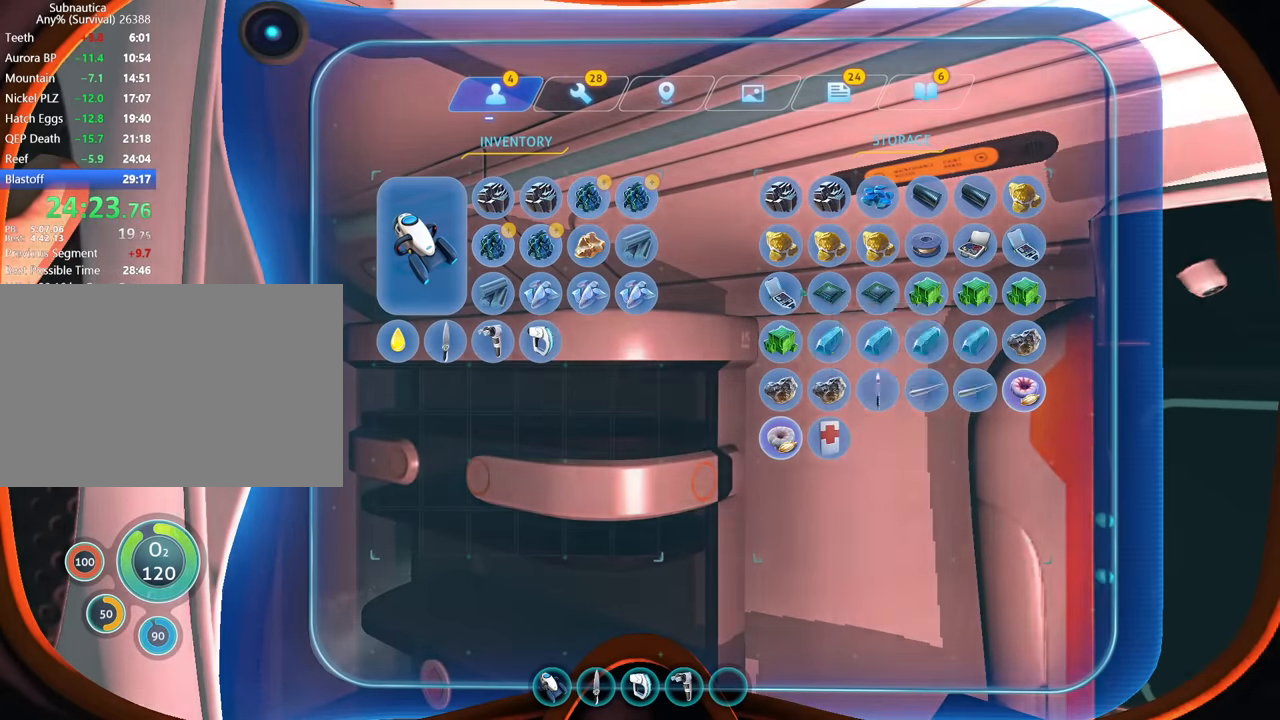
{"keys": [], "mouse": []}
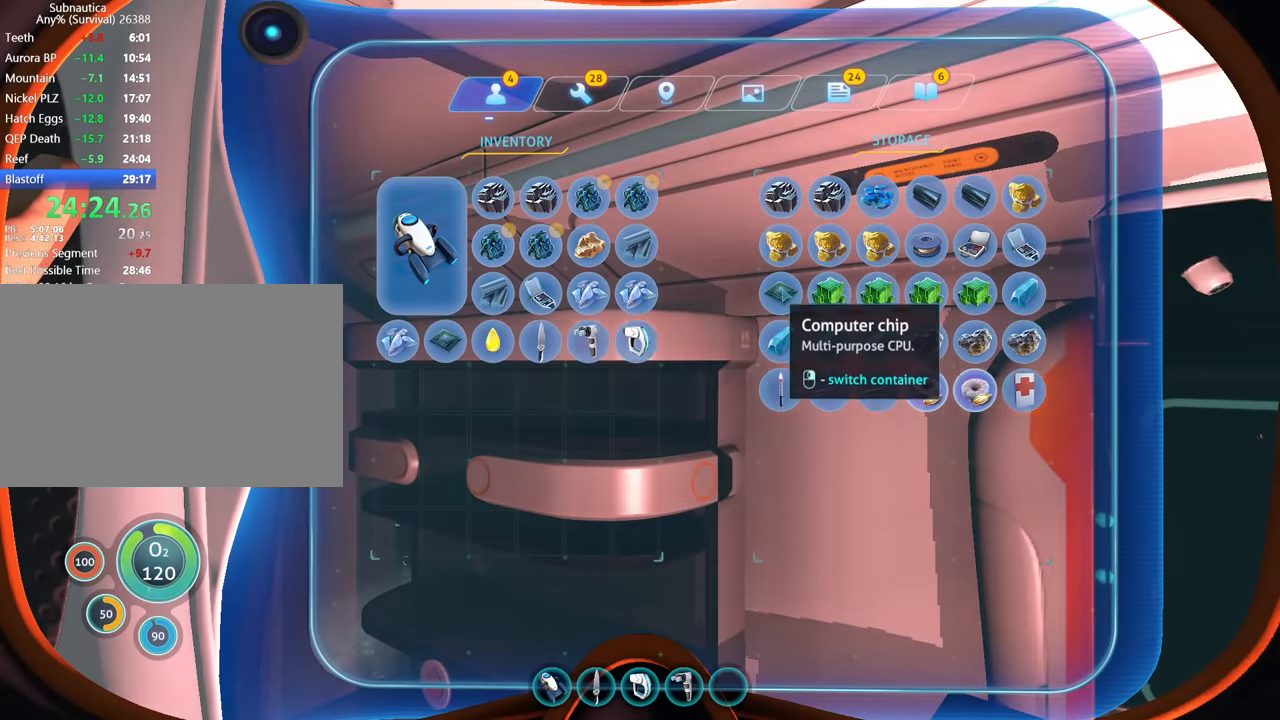
{"keys": [], "mouse": []}
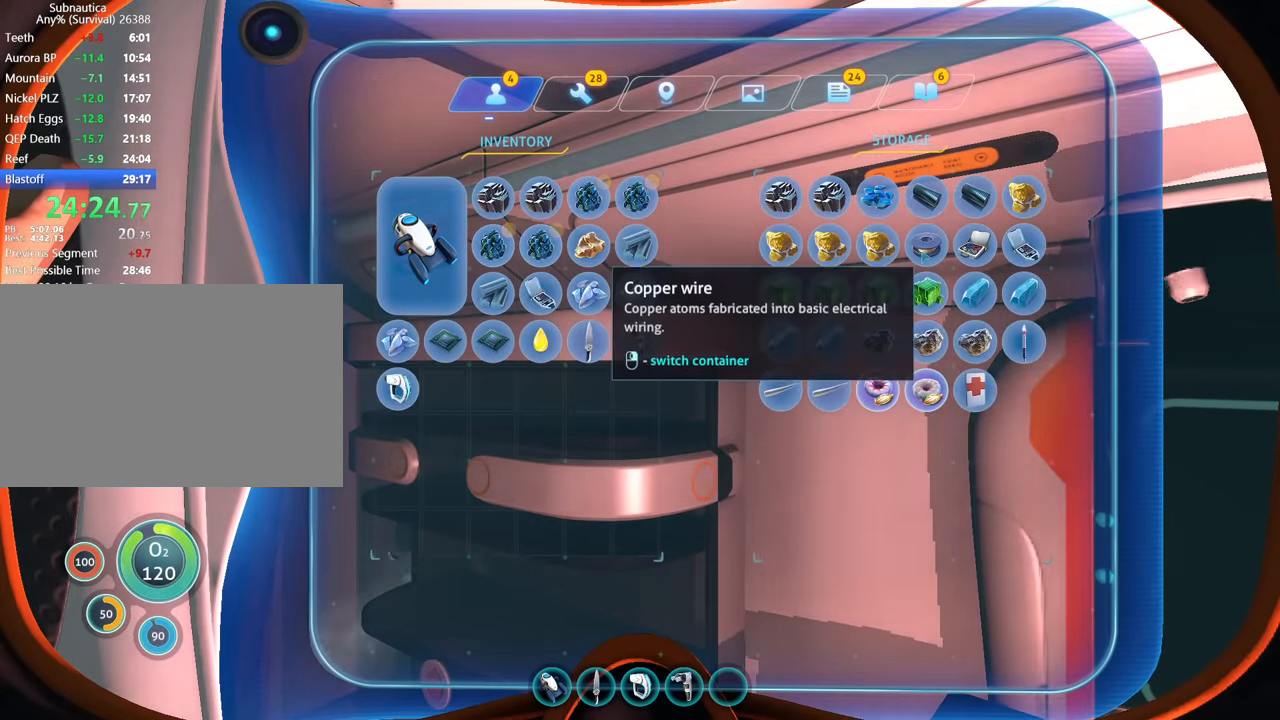
{"keys": [], "mouse": [], "events": [[100, "mouse_wheel", "down"], [300, "mouse_wheel", "up"]]}
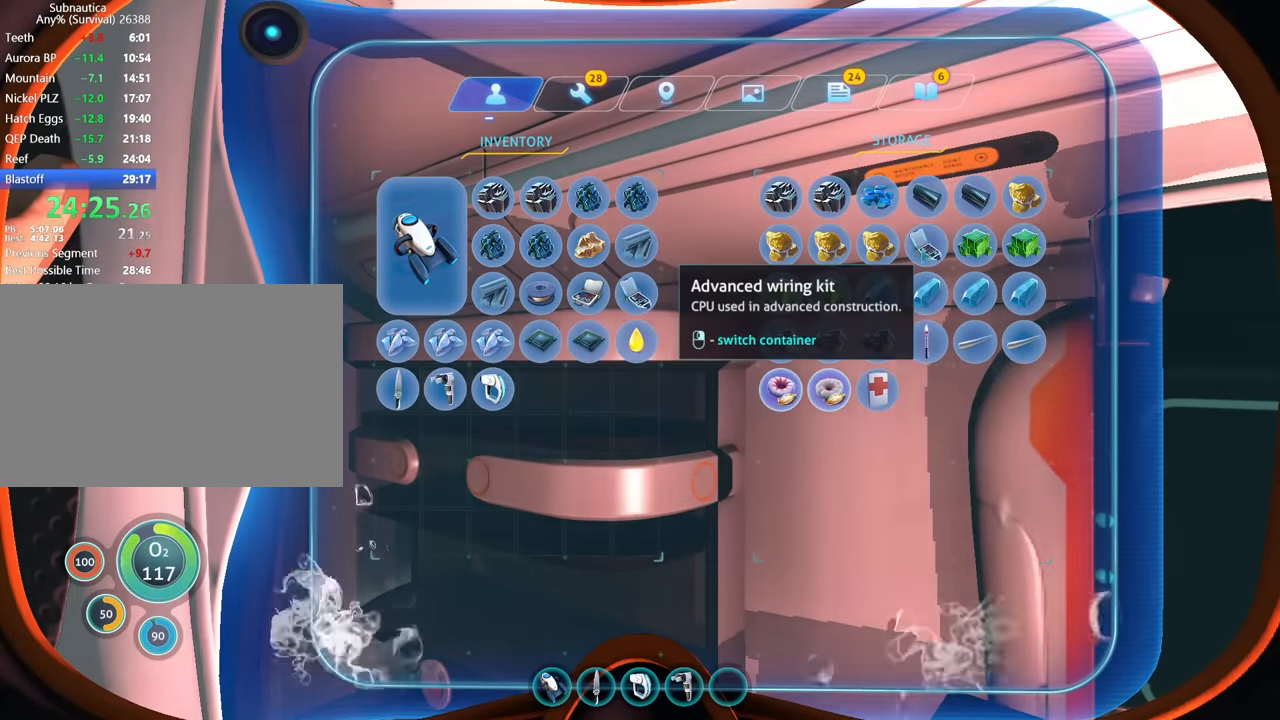
{"keys": ["d"], "mouse": [], "events": [[100, "mouse_wheel", "down"], [200, "mouse_wheel", "up"], [366, "tab", "down"], [466, "d", "down"], [466, "tab", "up"]]}